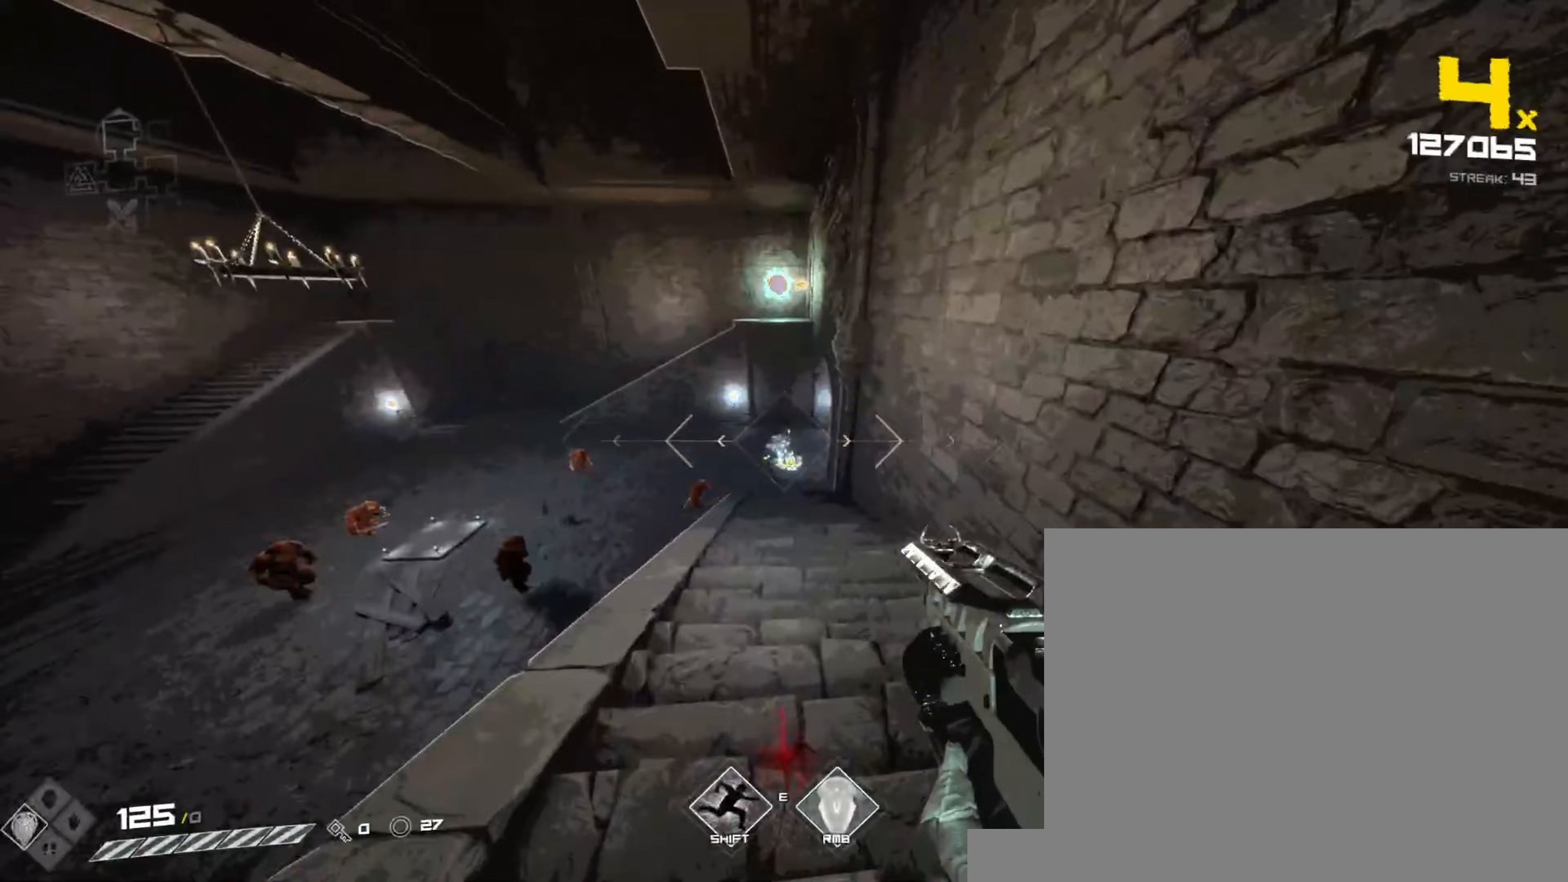
Gameplay with keyboard and mouse; each line is a JSON object with the keys and mouse buttons held at the frame after it. "events" lists presses ("down") and releases ("up") of "1", "2", "3", "4", "5", "a", "alt", "b", "c", "ctrl", "d", "e", "f", "g", "q", "r", "s", "shift", "space", "t", "tab", "v", "w", "x", "z", "mouse_left", "mouse_wheel", "mouse_right", "mouse_mb4" and "mouse_mb5" between this image and that frame as [ms after this image, input, new state], when the widget could be followed in between. "mouse_left", "mouse_wheel", "mouse_right", "mouse_mb4", "mouse_mb5" = the "left", "wheel", "right", "mb4", "mb5" buttons of the "mouse" list. No other keys are recorded. "wheel" means that the mouse wheel is clicked or scrolled. Not read: mouse_move.
{"keys": [], "mouse": ["left"], "events": [[67, "mouse_left", "down"], [283, "mouse_left", "up"], [400, "mouse_left", "down"]]}
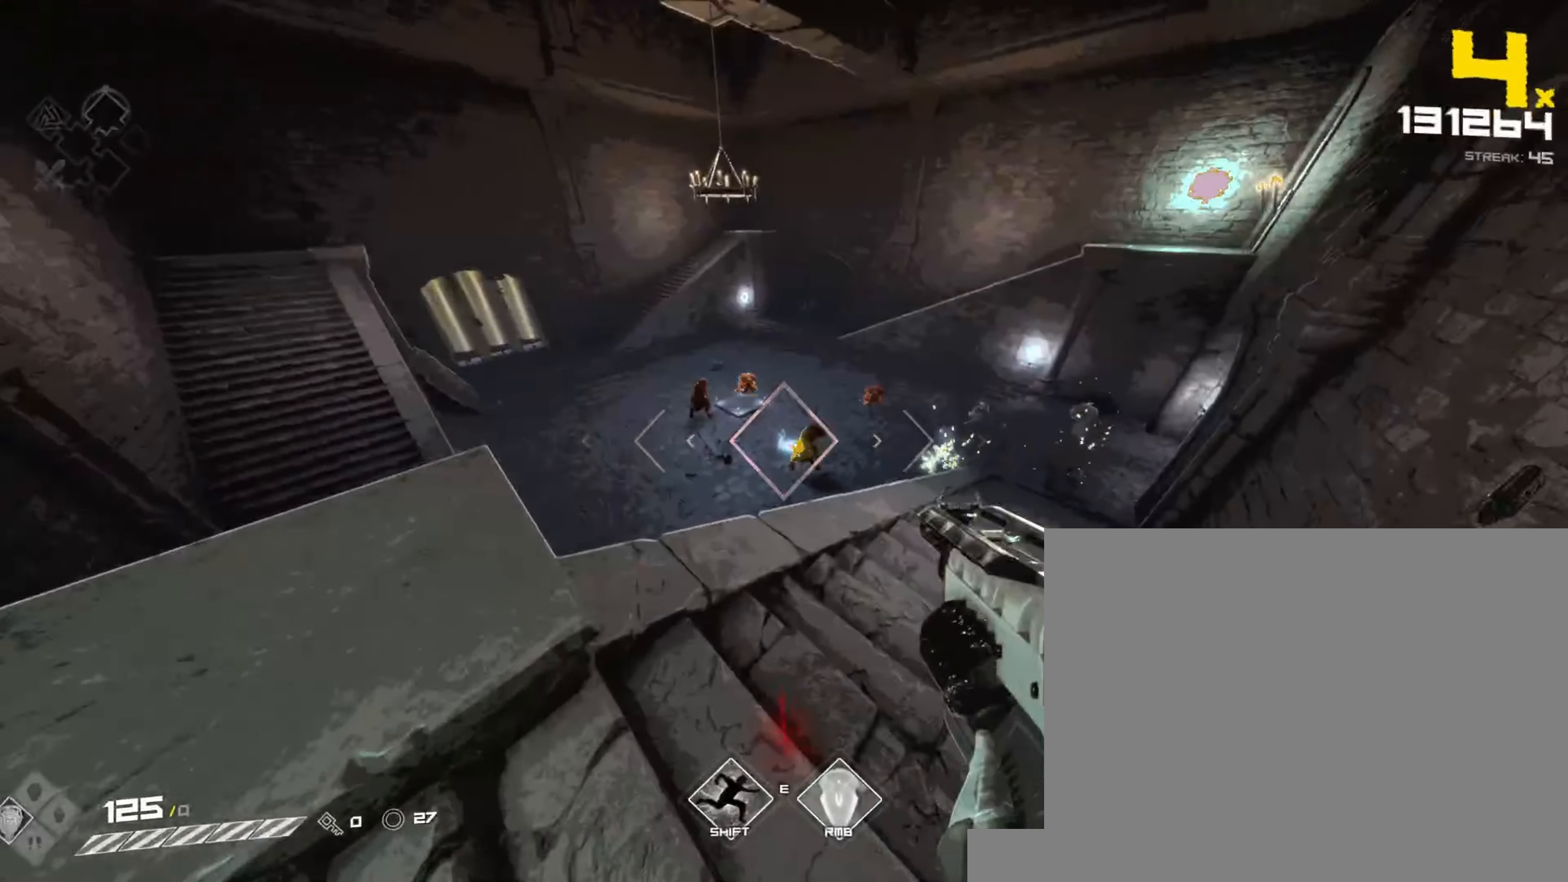
{"keys": [], "mouse": [], "events": [[83, "mouse_left", "up"], [233, "mouse_left", "down"], [400, "mouse_left", "up"]]}
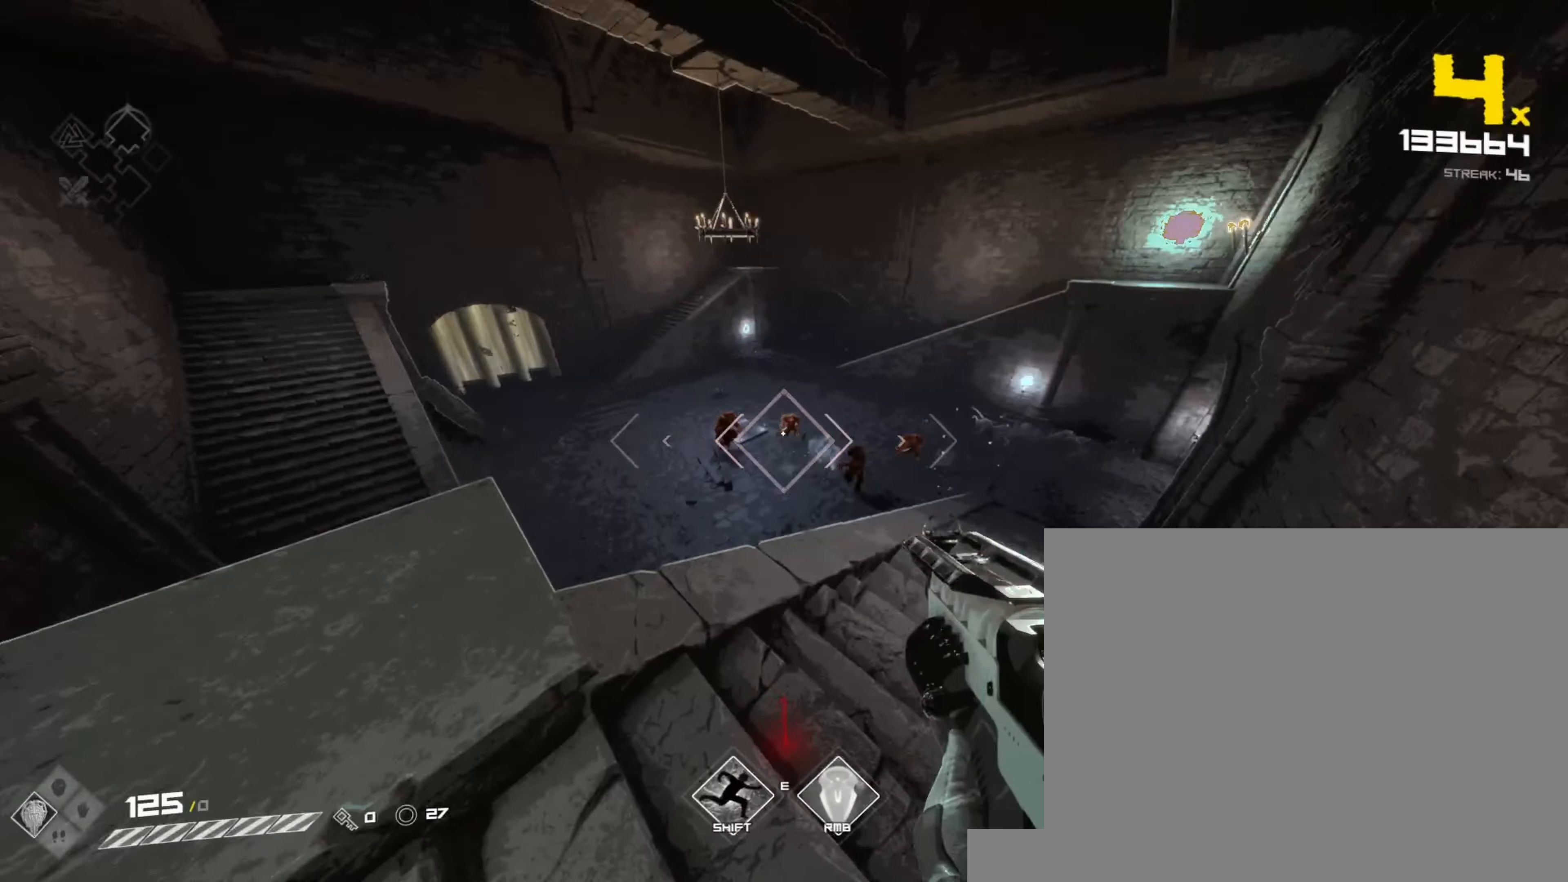
{"keys": ["a", "s"], "mouse": ["left"], "events": [[83, "mouse_left", "down"], [233, "mouse_left", "up"], [283, "a", "down"], [300, "s", "down"], [417, "mouse_left", "down"]]}
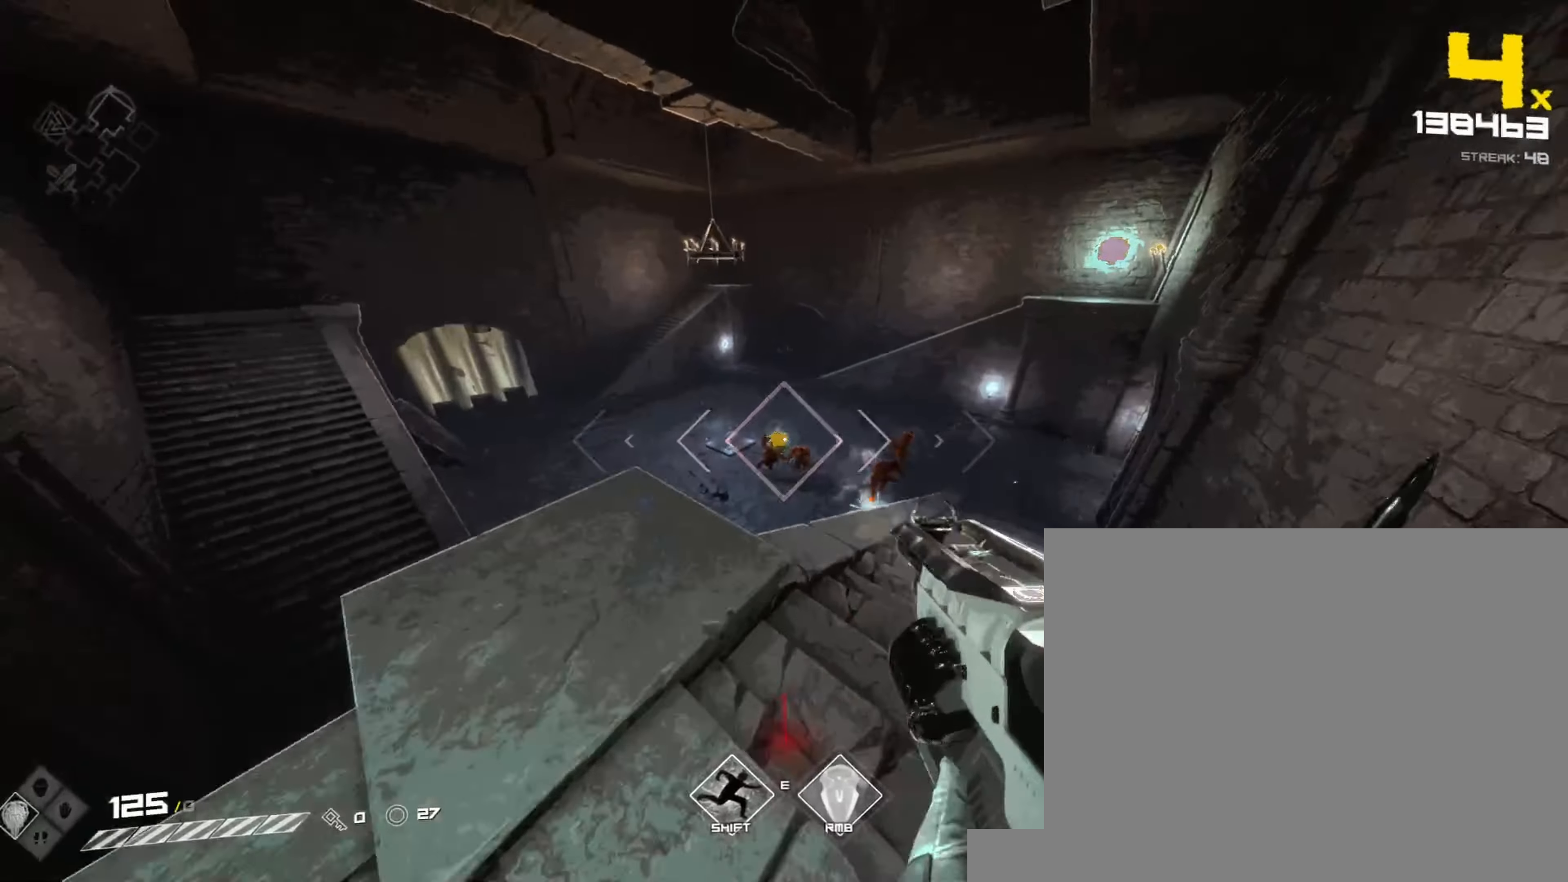
{"keys": ["space", "w"], "mouse": [], "events": [[50, "a", "up"], [50, "s", "up"], [100, "mouse_left", "up"], [150, "a", "down"], [167, "a", "up"], [267, "mouse_left", "down"], [350, "a", "down"], [417, "mouse_left", "up"], [417, "space", "down"], [433, "a", "up"], [467, "w", "down"]]}
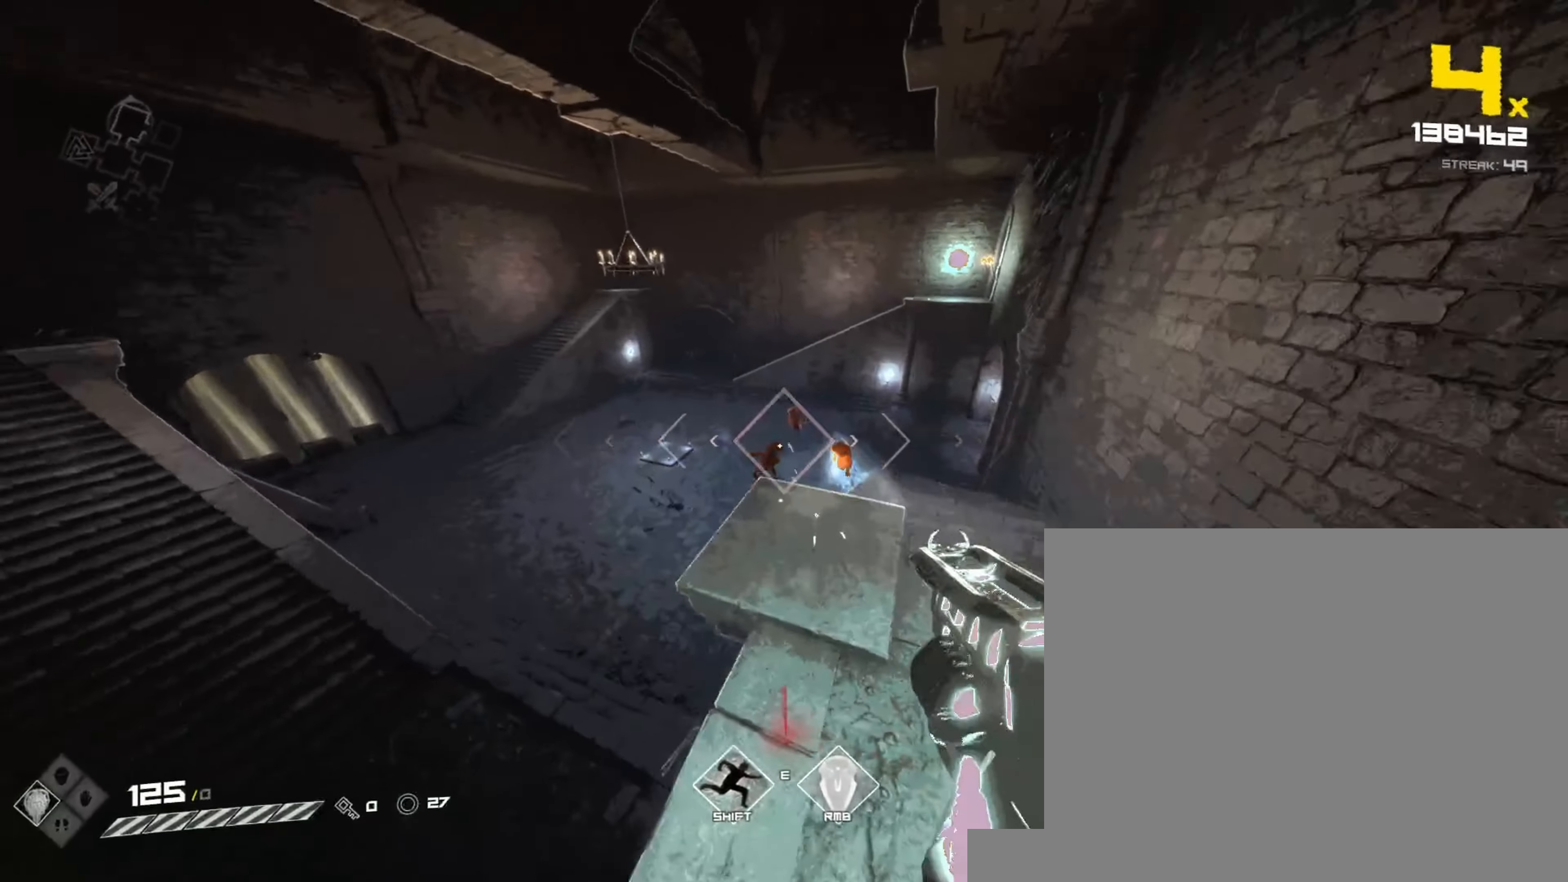
{"keys": [], "mouse": ["left"], "events": [[33, "space", "up"], [50, "d", "down"], [83, "w", "up"], [133, "space", "down"], [300, "space", "up"], [317, "d", "up"], [433, "mouse_left", "down"]]}
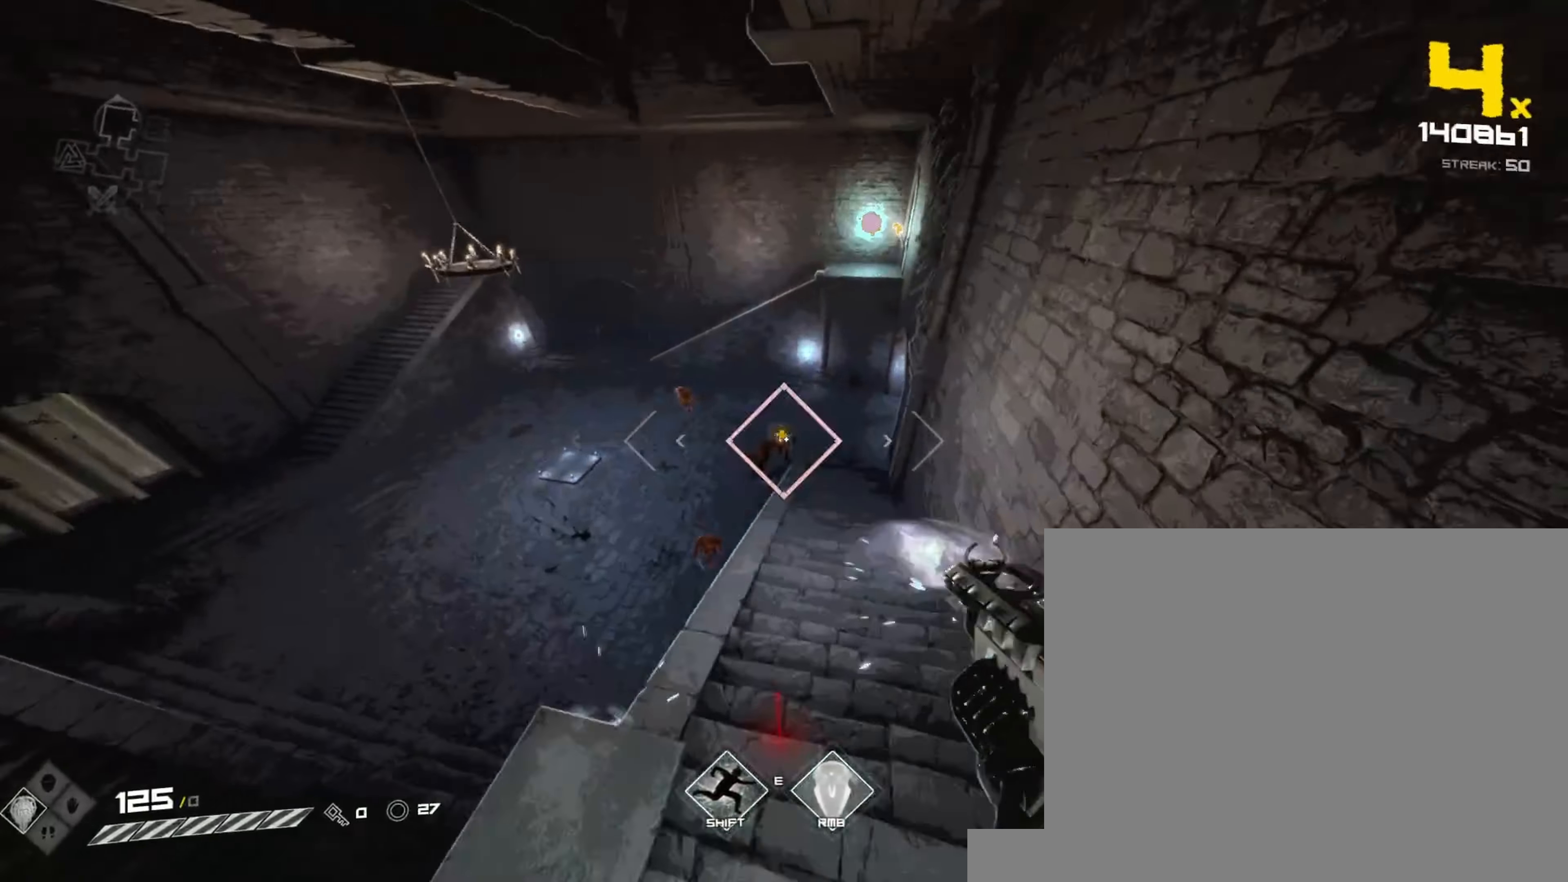
{"keys": [], "mouse": [], "events": [[33, "a", "down"], [133, "mouse_left", "up"], [283, "a", "up"], [283, "mouse_left", "down"], [433, "mouse_left", "up"]]}
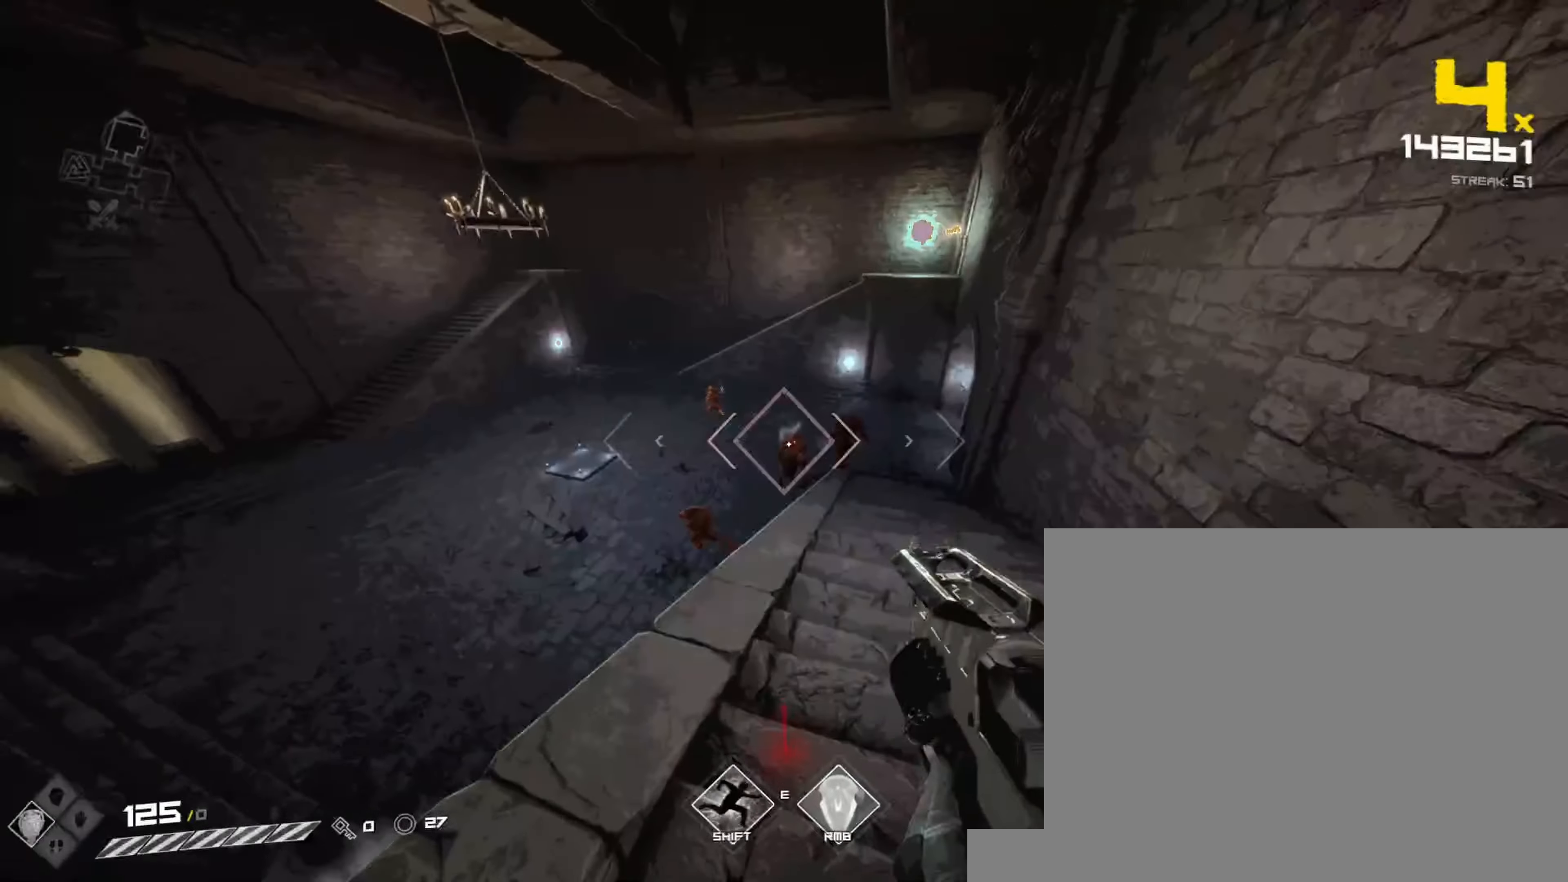
{"keys": [], "mouse": ["left"], "events": [[33, "s", "down"], [133, "mouse_left", "down"], [200, "s", "up"], [300, "mouse_left", "up"], [433, "mouse_left", "down"]]}
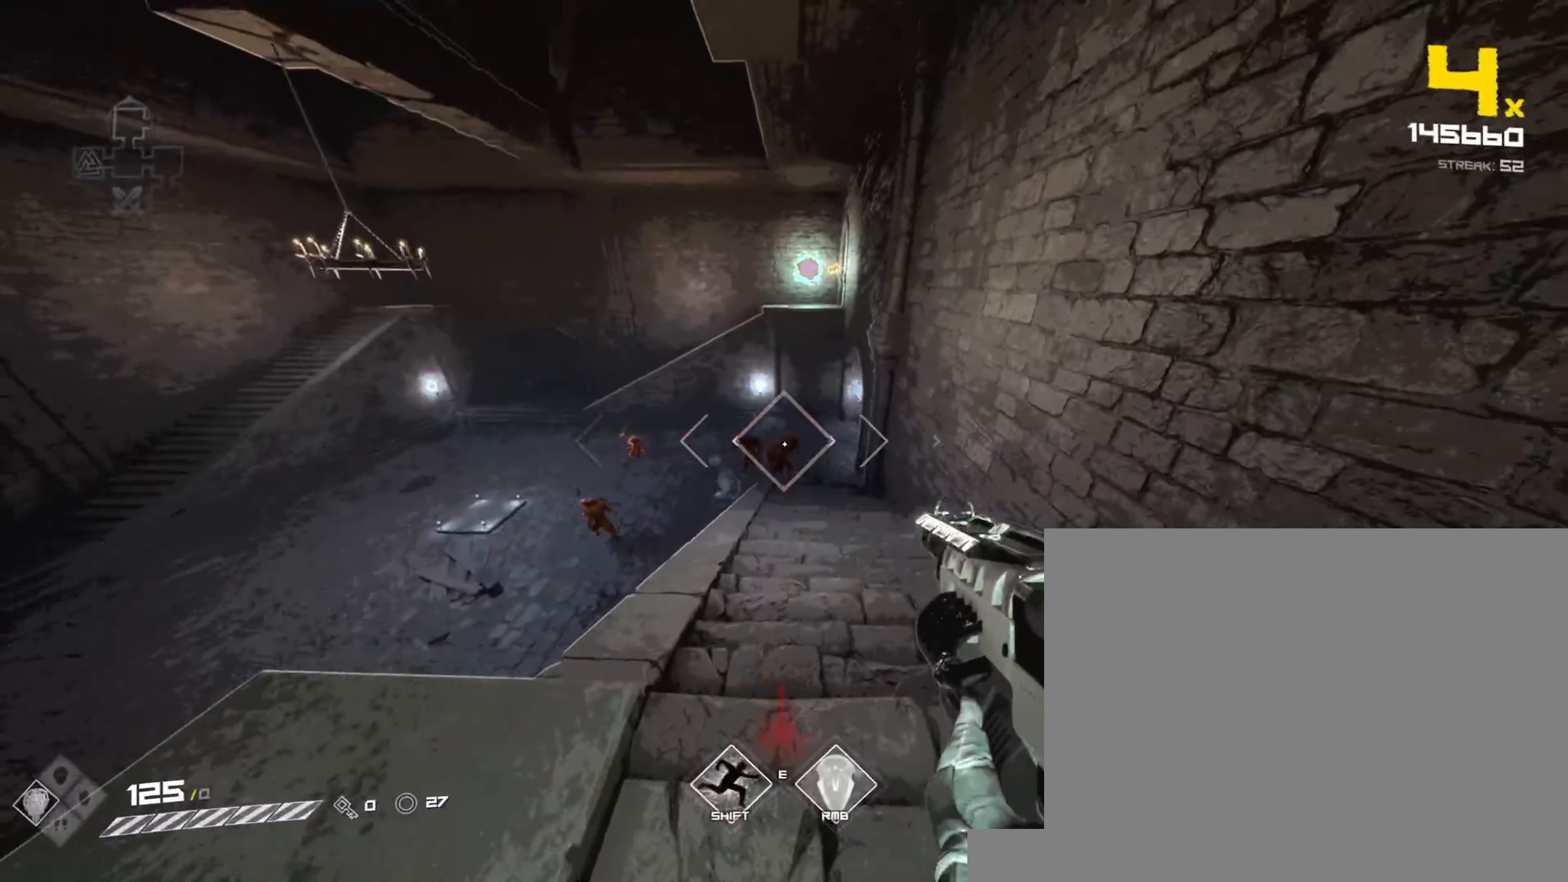
{"keys": ["a"], "mouse": [], "events": [[133, "d", "down"], [133, "mouse_left", "up"], [200, "d", "up"], [267, "mouse_left", "down"], [450, "mouse_left", "up"], [500, "a", "down"]]}
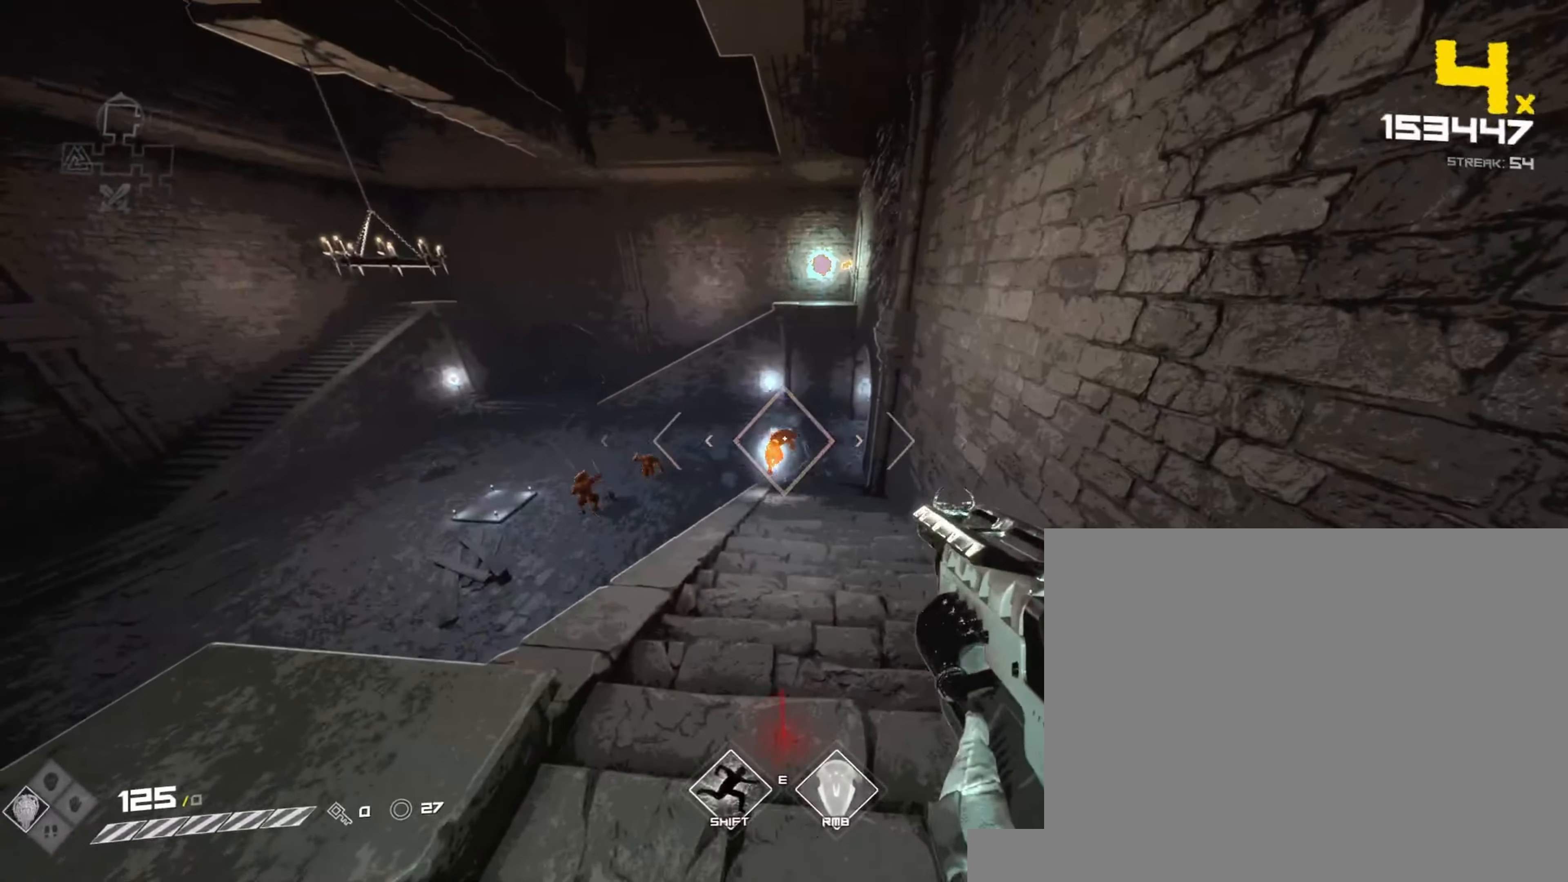
{"keys": ["d", "space"], "mouse": ["left"]}
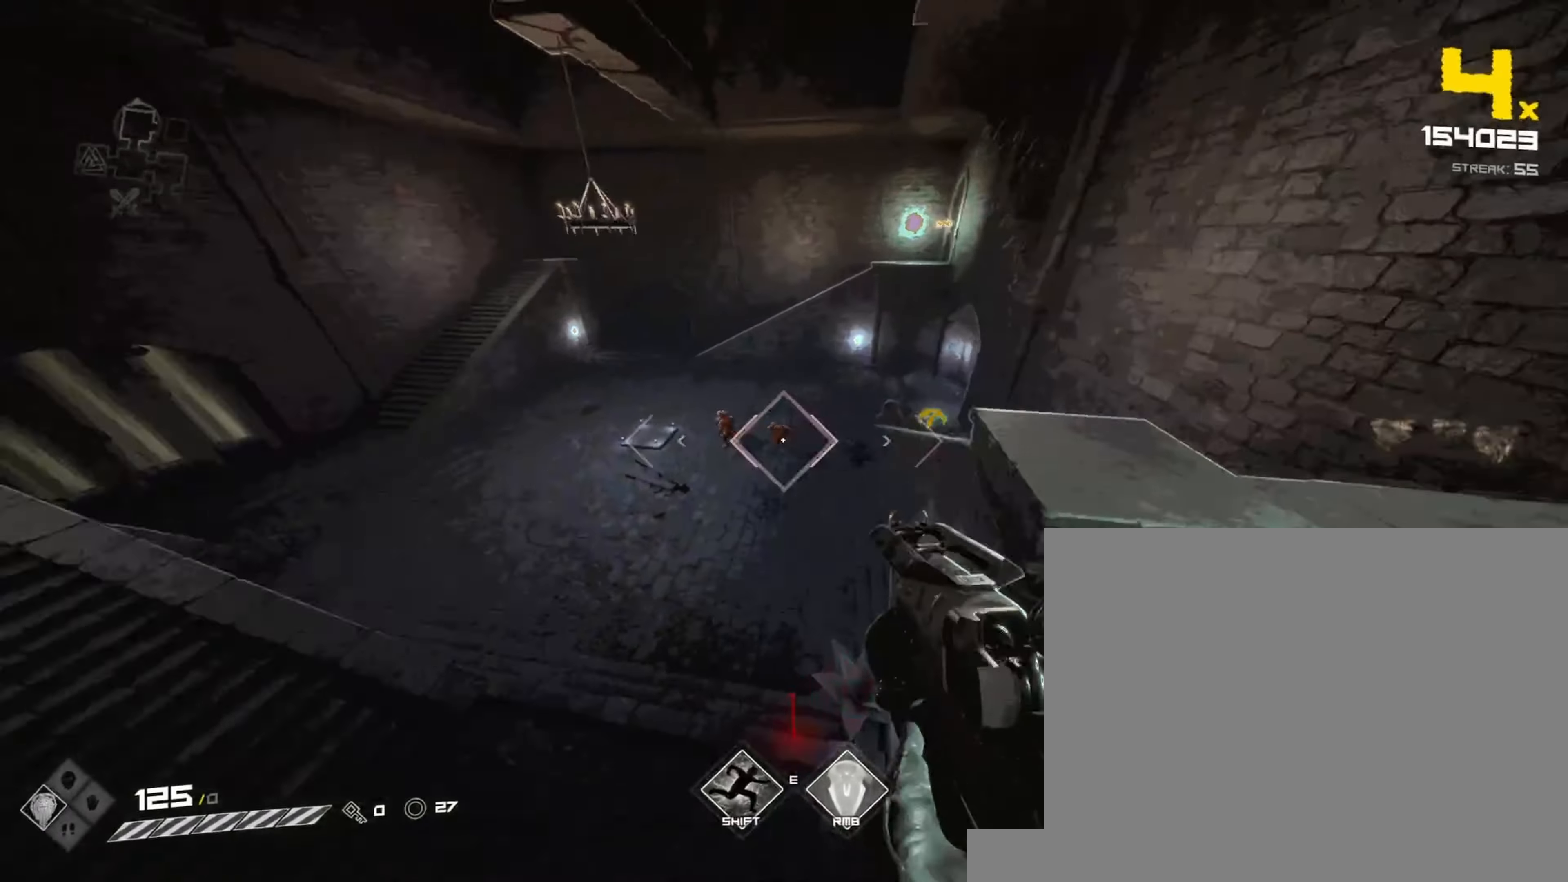
{"keys": ["d", "space", "w"], "mouse": [], "events": [[83, "space", "up"], [167, "mouse_left", "up"], [183, "space", "down"], [300, "space", "up"], [333, "mouse_left", "down"], [400, "space", "down"], [417, "w", "down"], [483, "mouse_left", "up"]]}
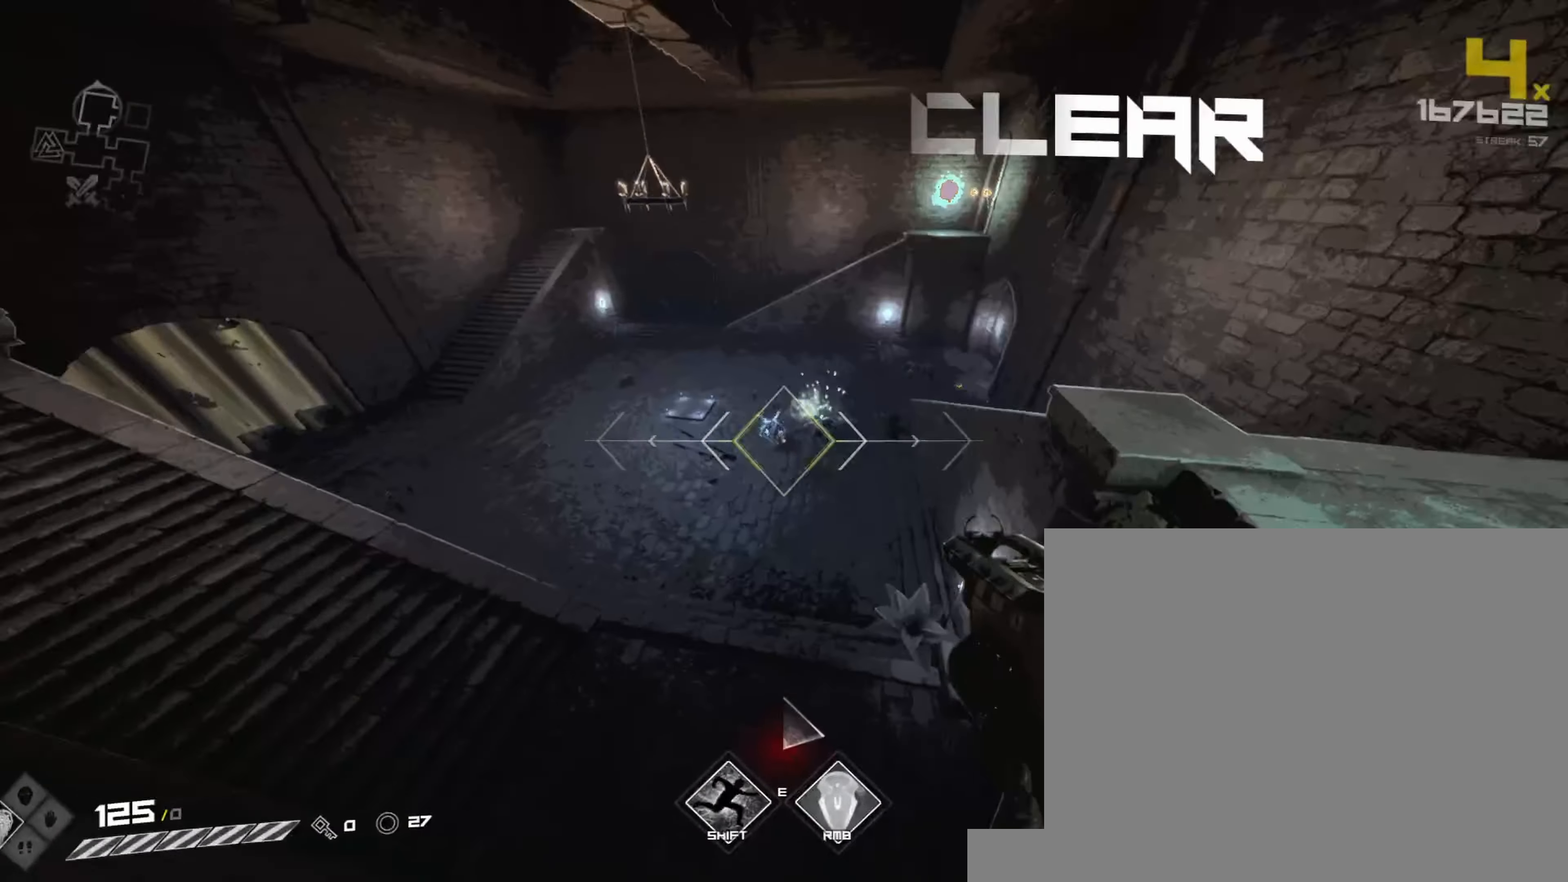
{"keys": ["shift", "space", "w"], "mouse": [], "events": [[33, "space", "up"], [133, "shift", "down"], [400, "d", "up"], [483, "space", "down"]]}
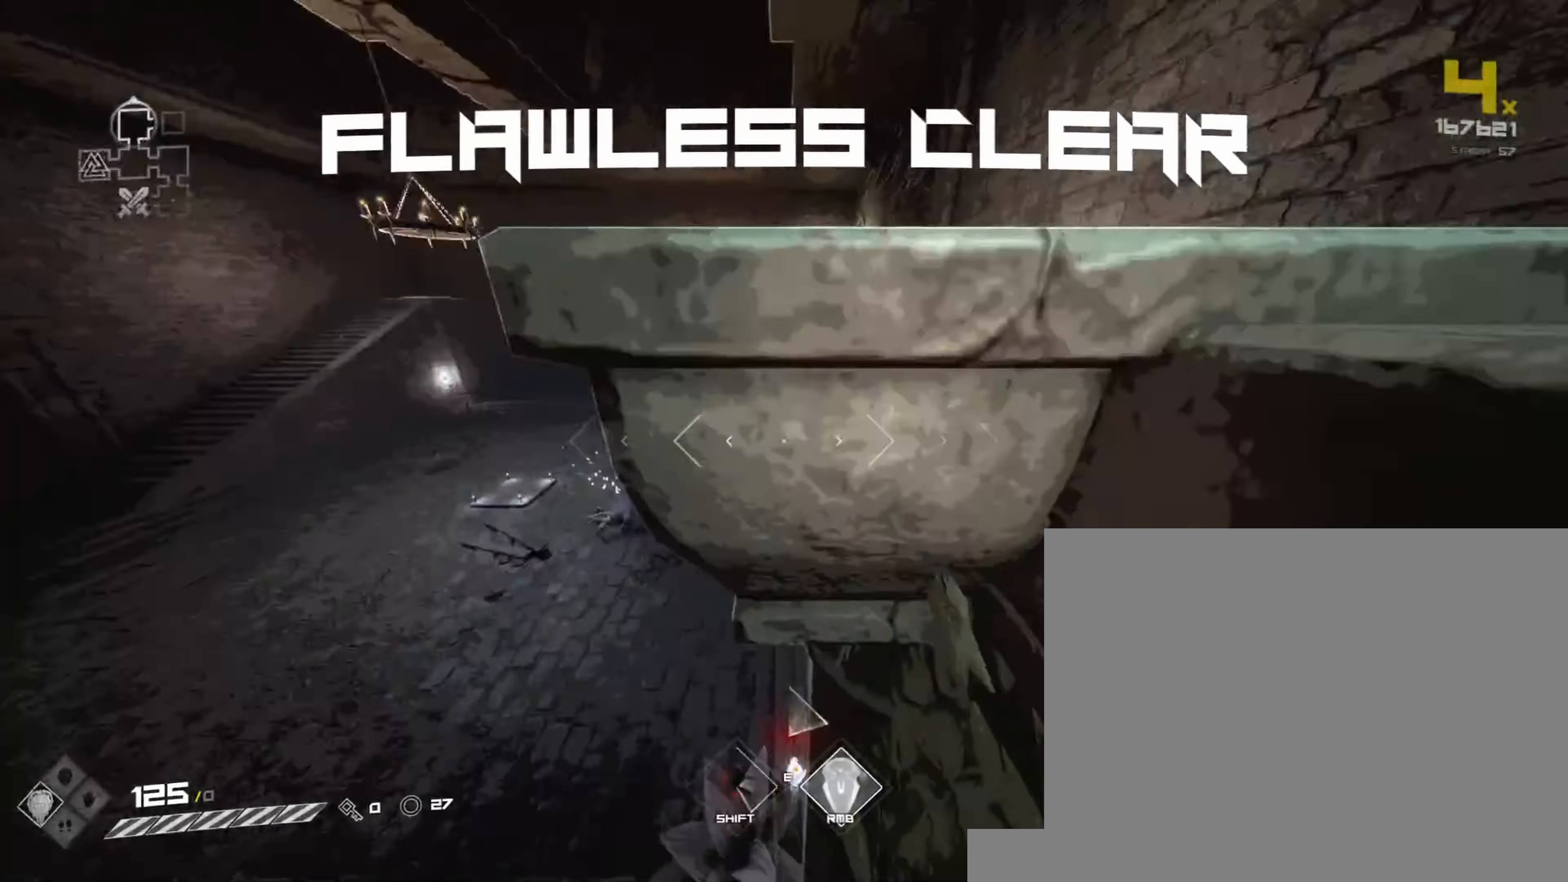
{"keys": ["shift", "w"], "mouse": [], "events": [[100, "shift", "up"], [167, "space", "up"], [317, "shift", "down"]]}
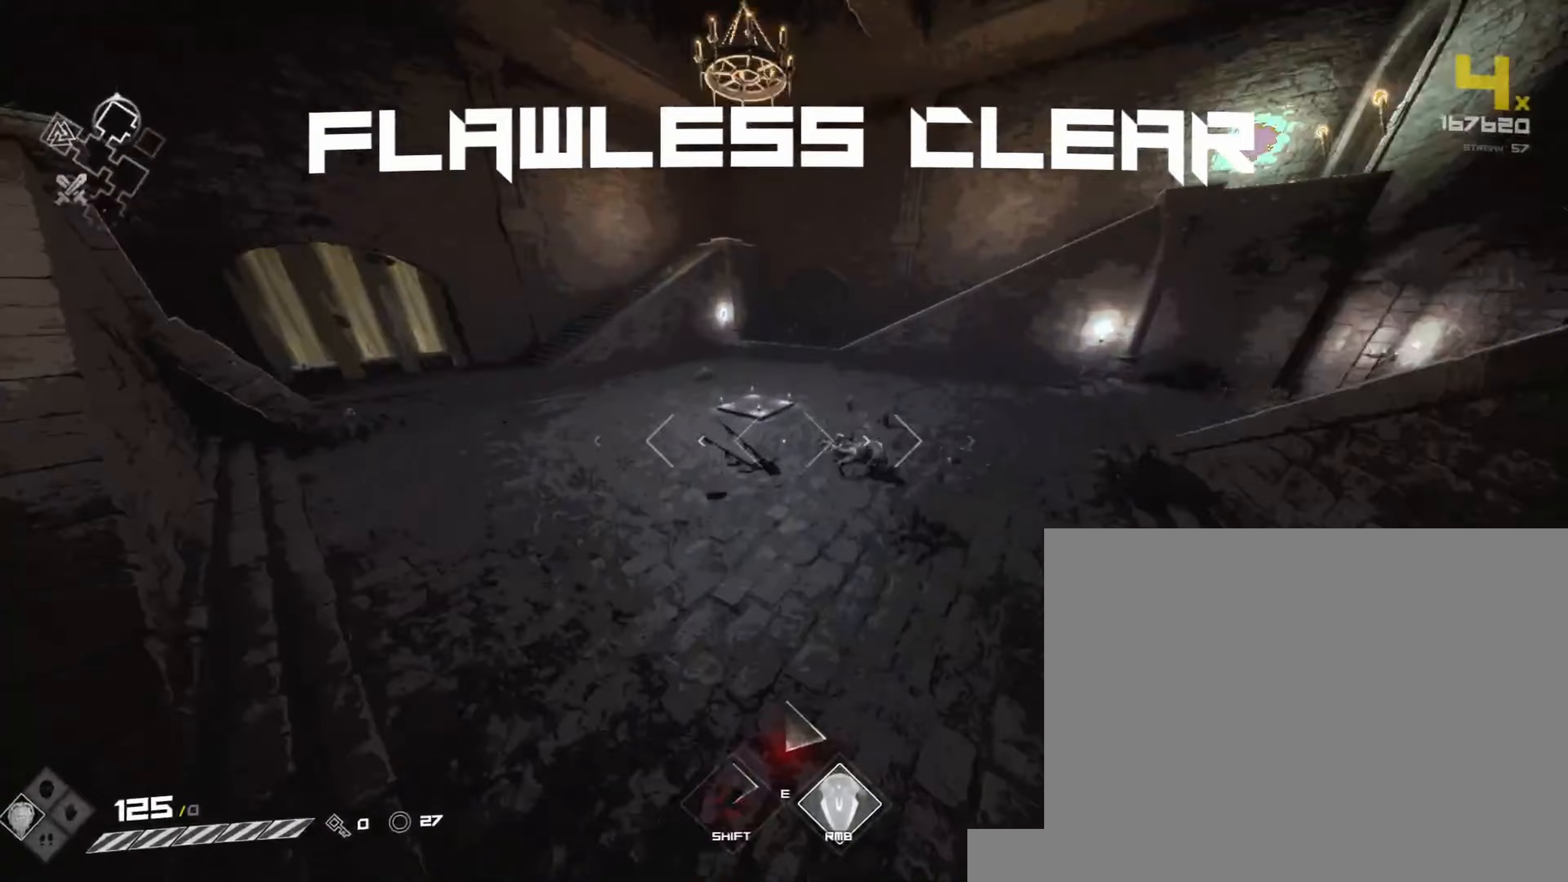
{"keys": ["shift", "w"], "mouse": [], "events": []}
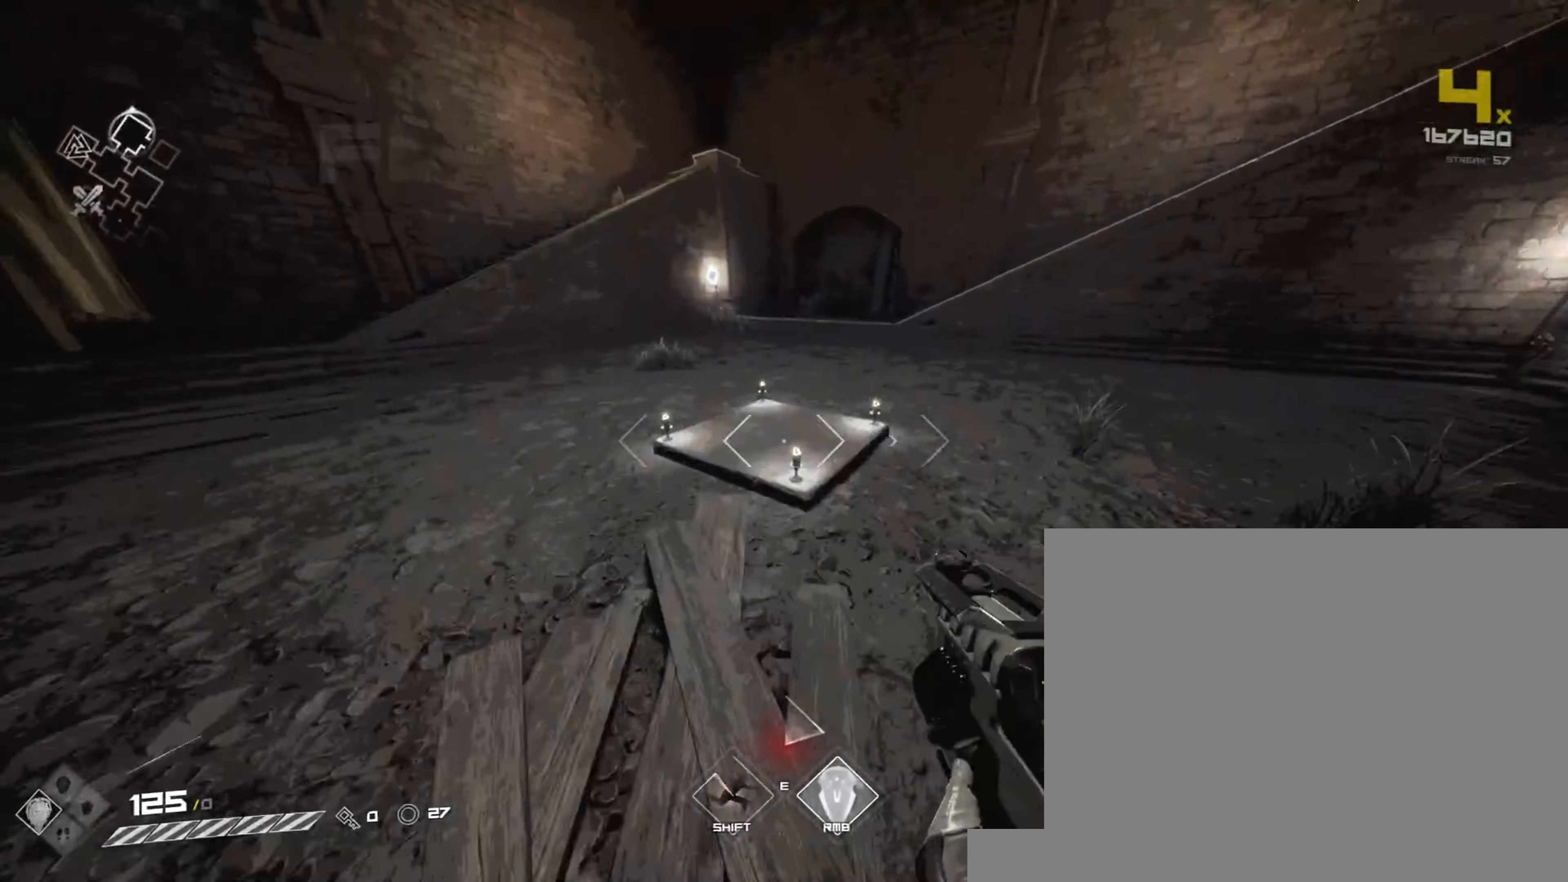
{"keys": ["shift", "w"], "mouse": [], "events": [[50, "space", "down"], [200, "space", "up"], [267, "shift", "up"], [350, "shift", "down"]]}
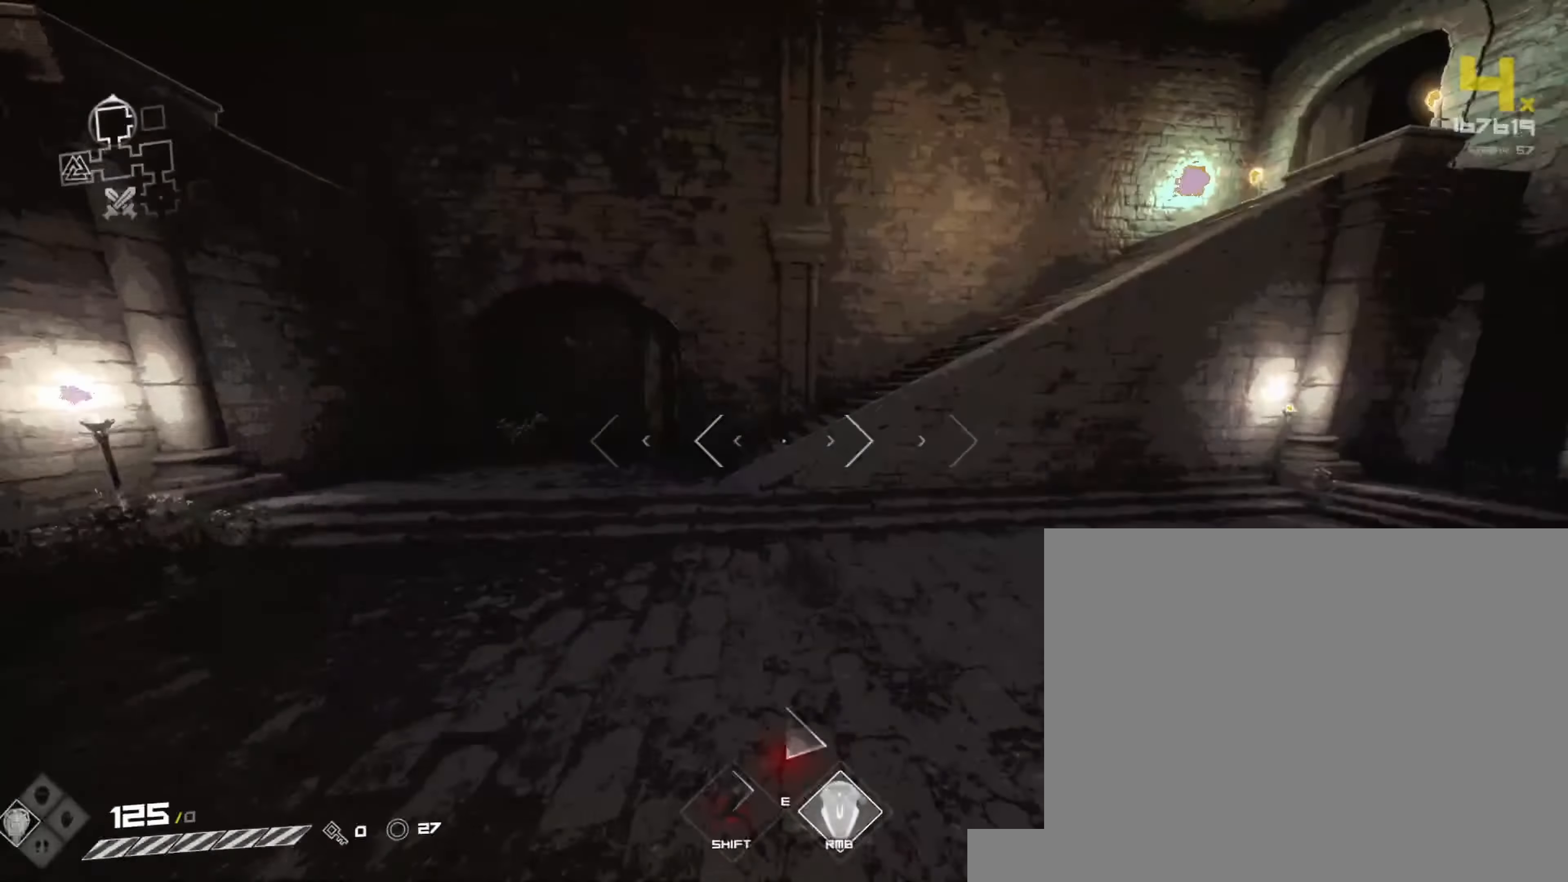
{"keys": ["shift", "w"], "mouse": [], "events": [[150, "d", "down"], [167, "space", "down"], [183, "shift", "up"], [333, "space", "up"], [450, "shift", "down"], [483, "d", "up"]]}
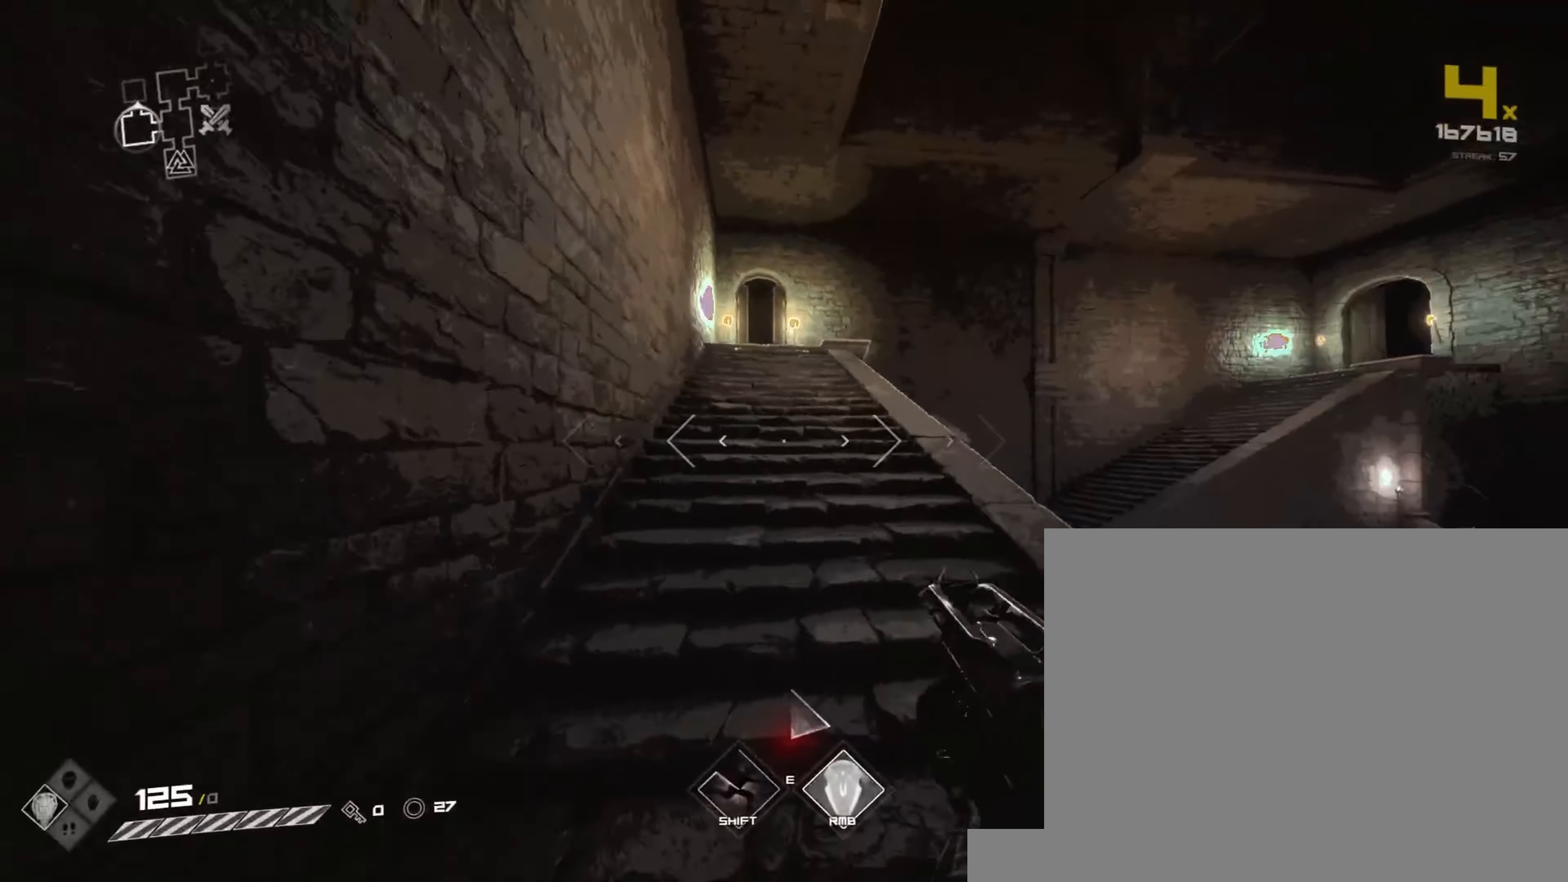
{"keys": ["shift", "w"], "mouse": [], "events": []}
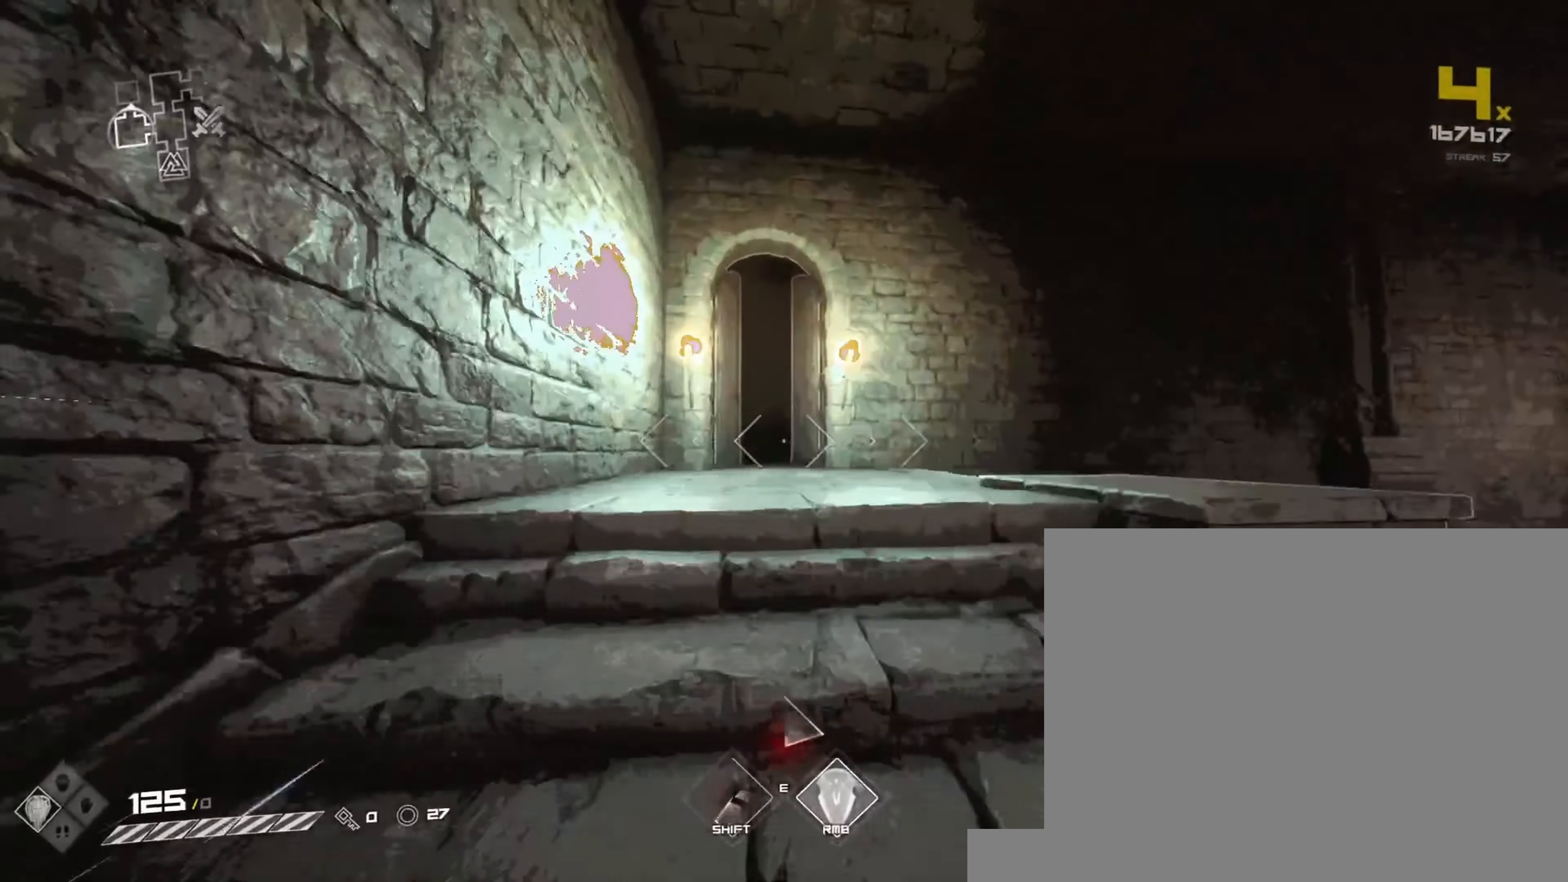
{"keys": ["shift", "w"], "mouse": [], "events": [[150, "shift", "up"], [200, "shift", "down"]]}
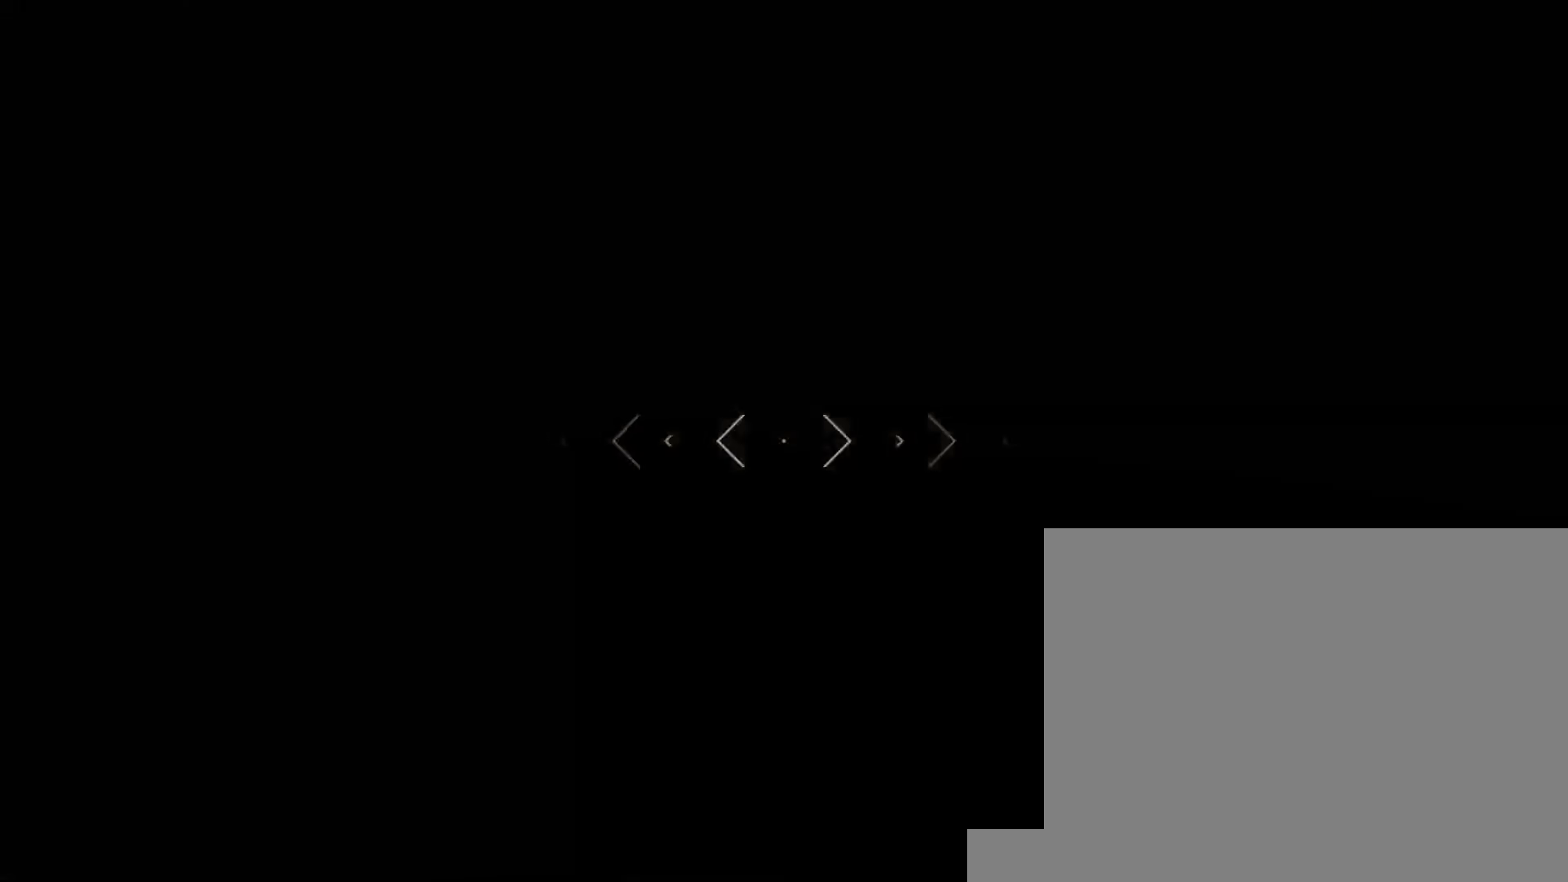
{"keys": ["shift", "w"], "mouse": [], "events": []}
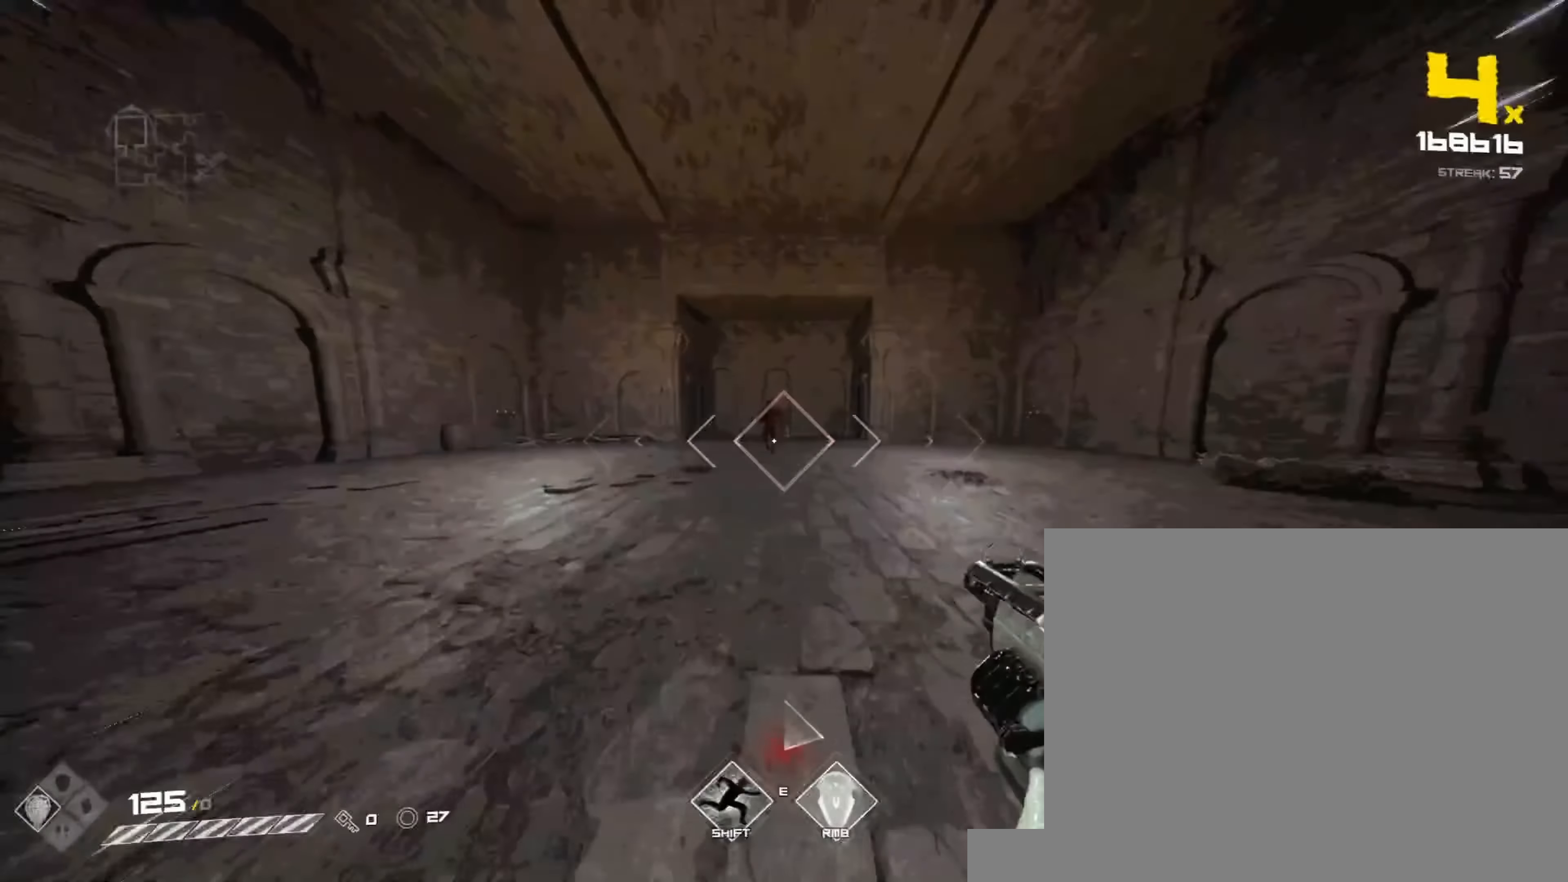
{"keys": [], "mouse": [], "events": [[67, "w", "up"], [100, "shift", "up"], [200, "s", "down"], [267, "mouse_left", "down"], [350, "s", "up"], [450, "mouse_left", "up"]]}
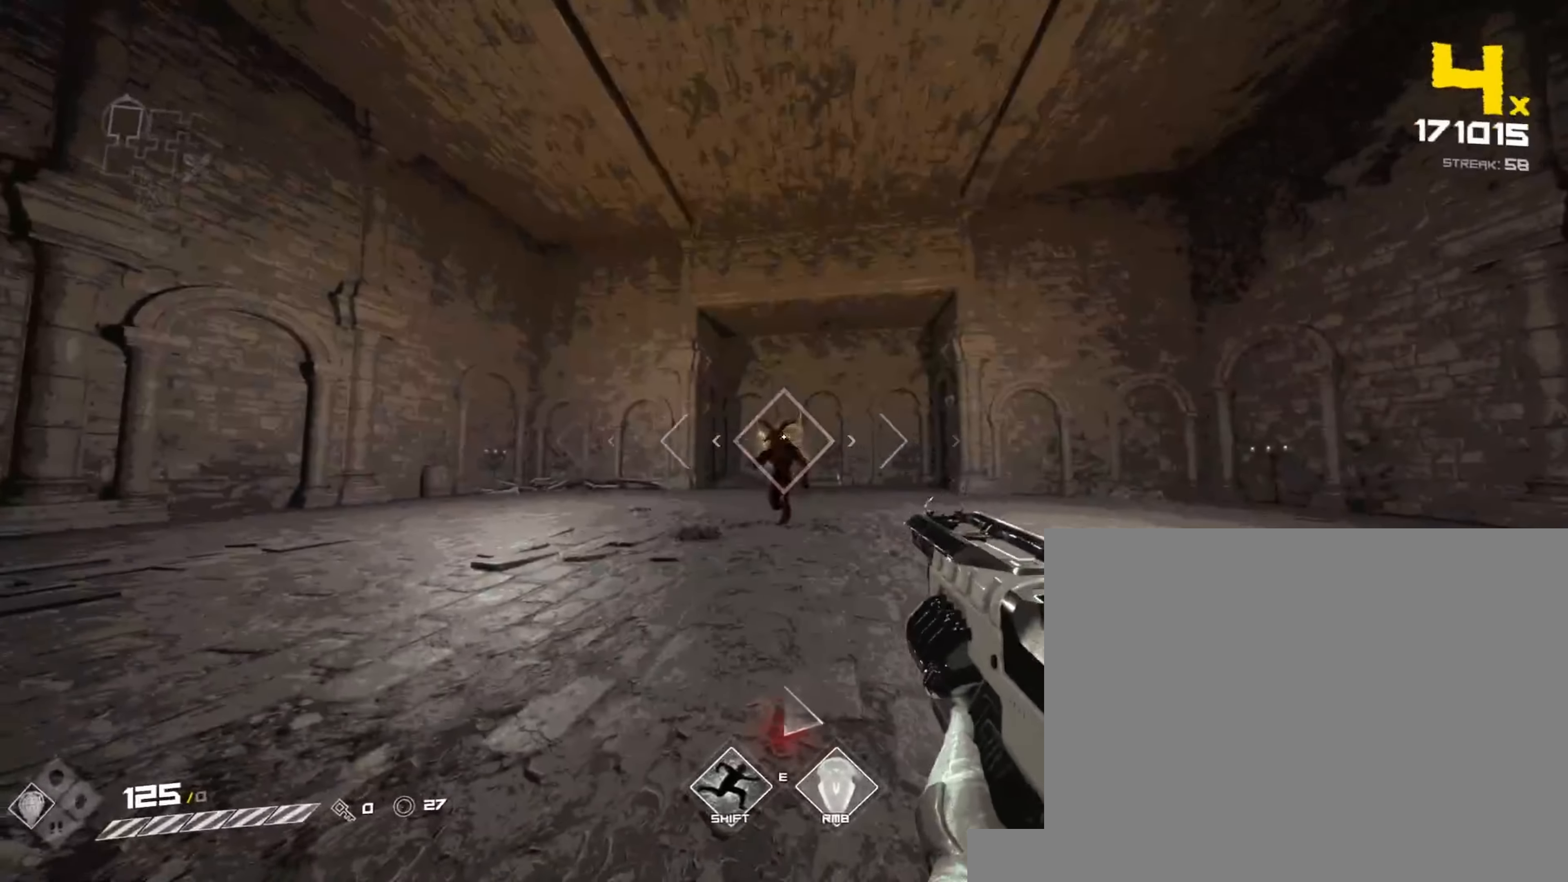
{"keys": ["s"], "mouse": ["left"], "events": [[83, "mouse_left", "down"], [283, "mouse_left", "up"], [317, "a", "down"], [400, "mouse_left", "down"], [400, "s", "down"], [450, "a", "up"]]}
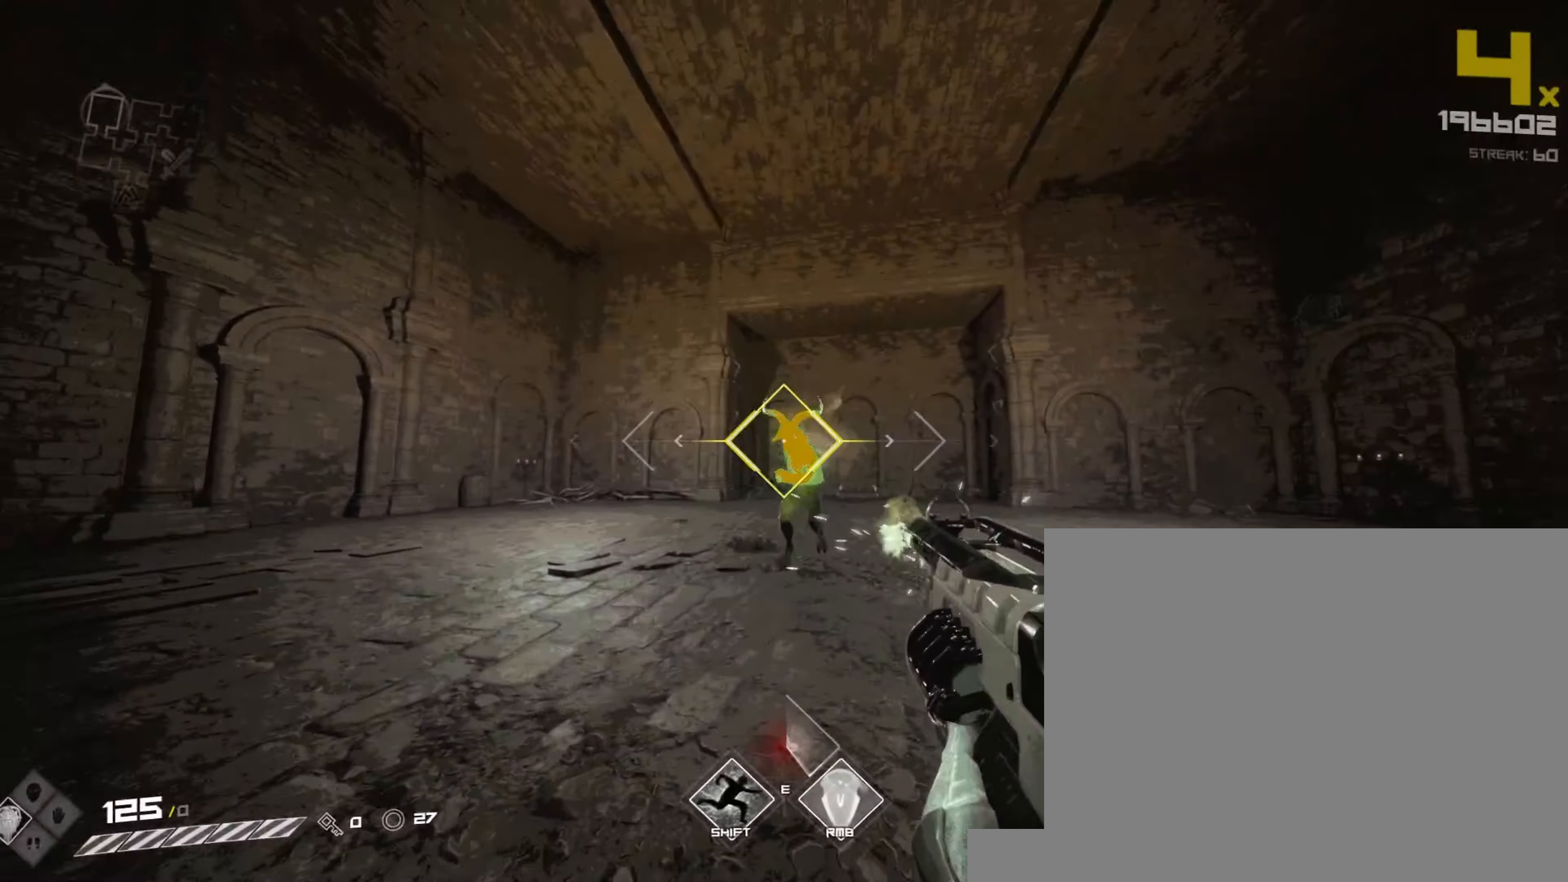
{"keys": ["a"], "mouse": [], "events": [[100, "mouse_left", "up"], [117, "s", "up"], [267, "mouse_left", "down"], [350, "a", "down"], [417, "mouse_left", "up"]]}
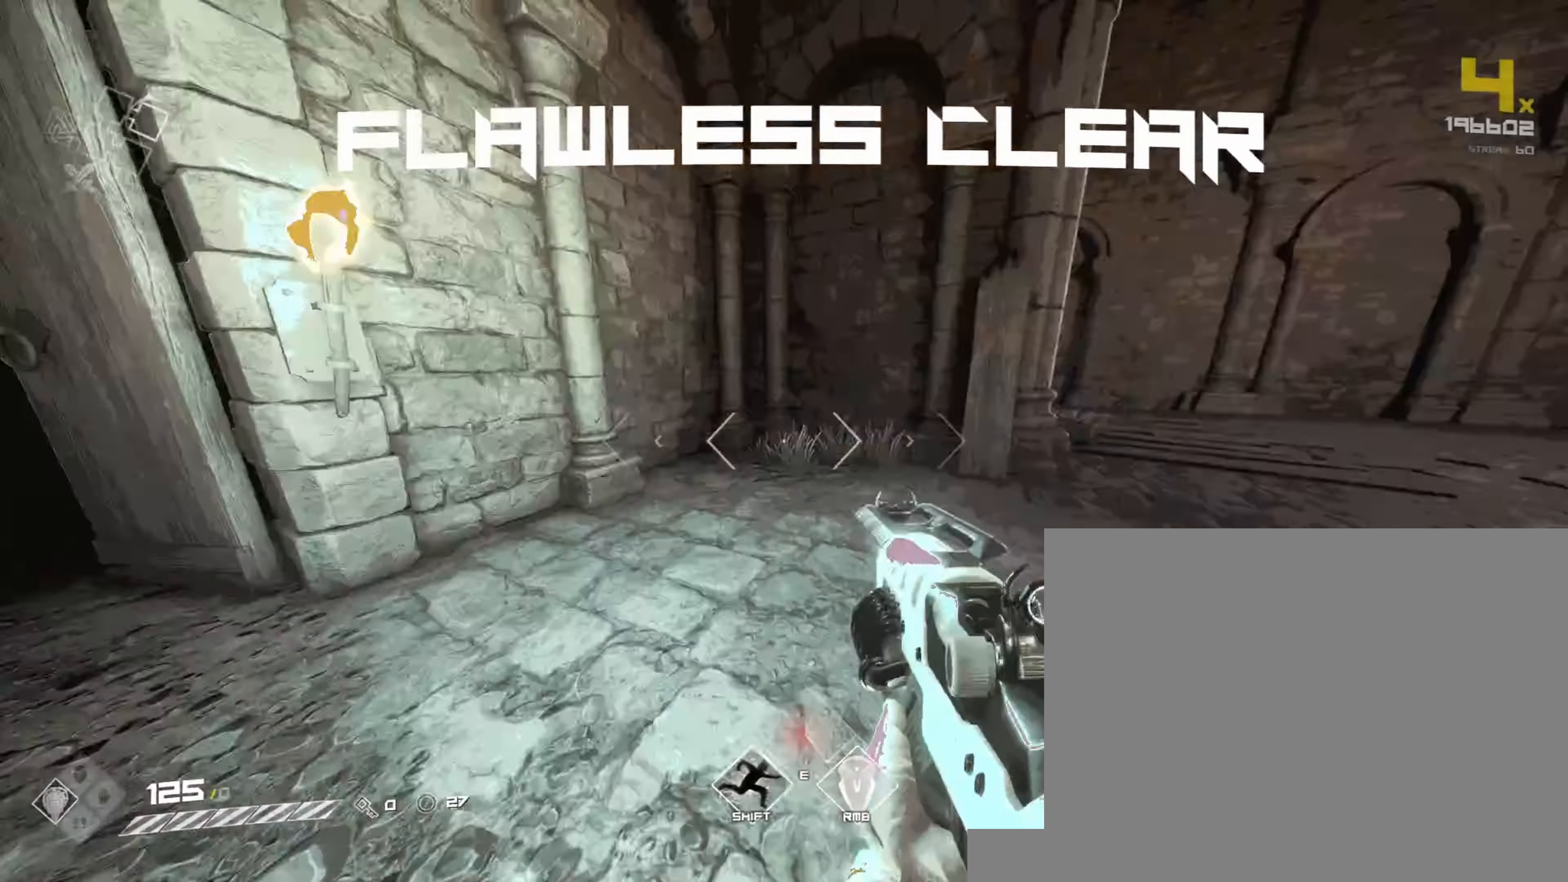
{"keys": ["shift", "w"], "mouse": [], "events": [[17, "a", "up"], [17, "w", "down"], [133, "shift", "down"]]}
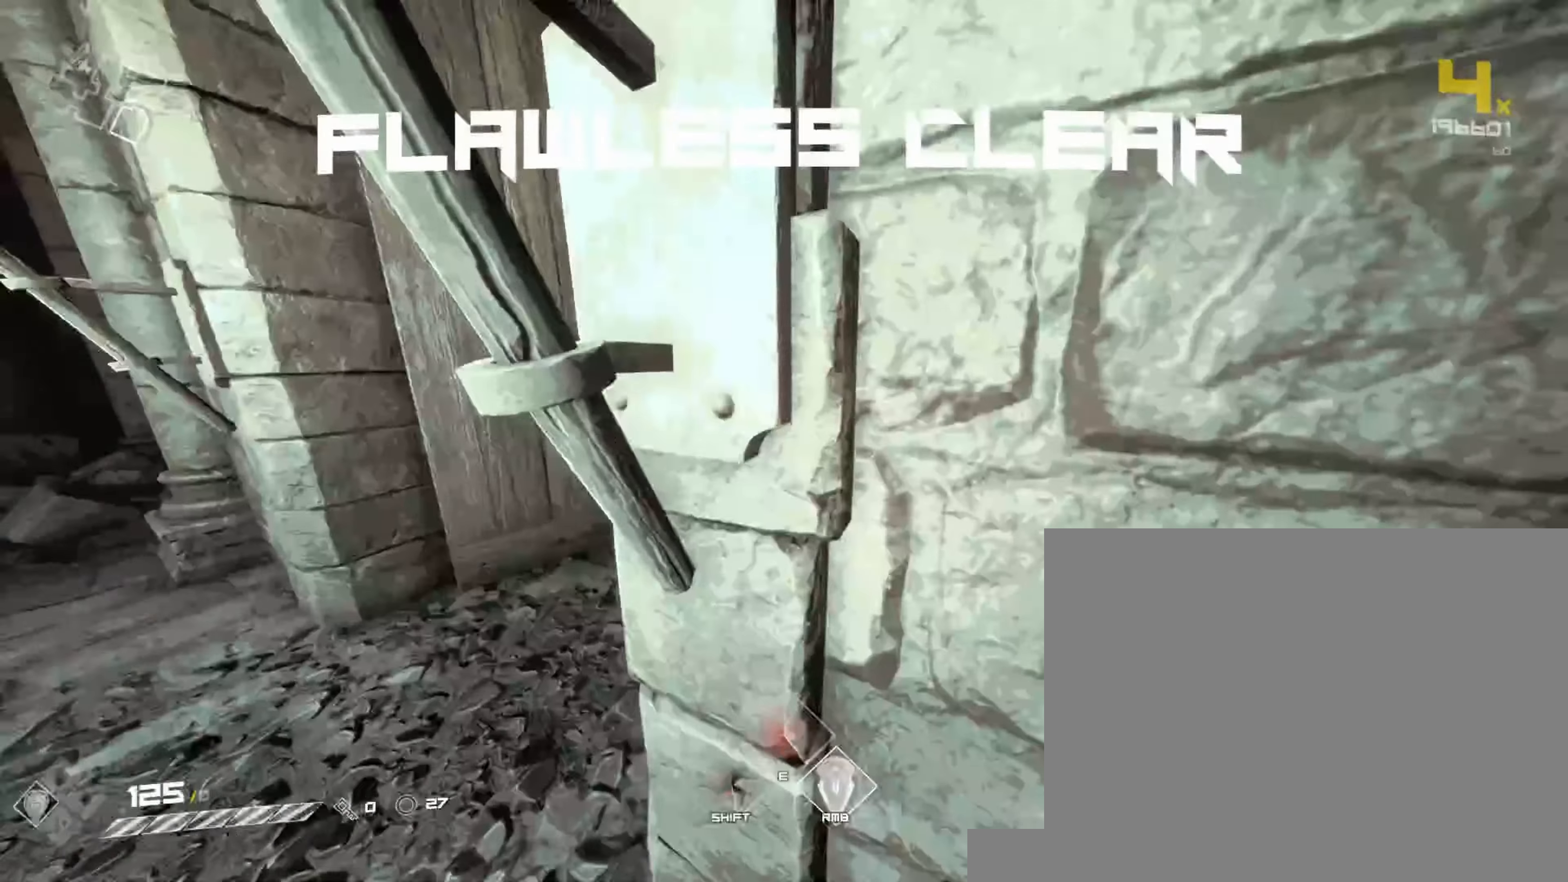
{"keys": ["shift", "w"], "mouse": [], "events": [[217, "shift", "up"], [283, "shift", "down"]]}
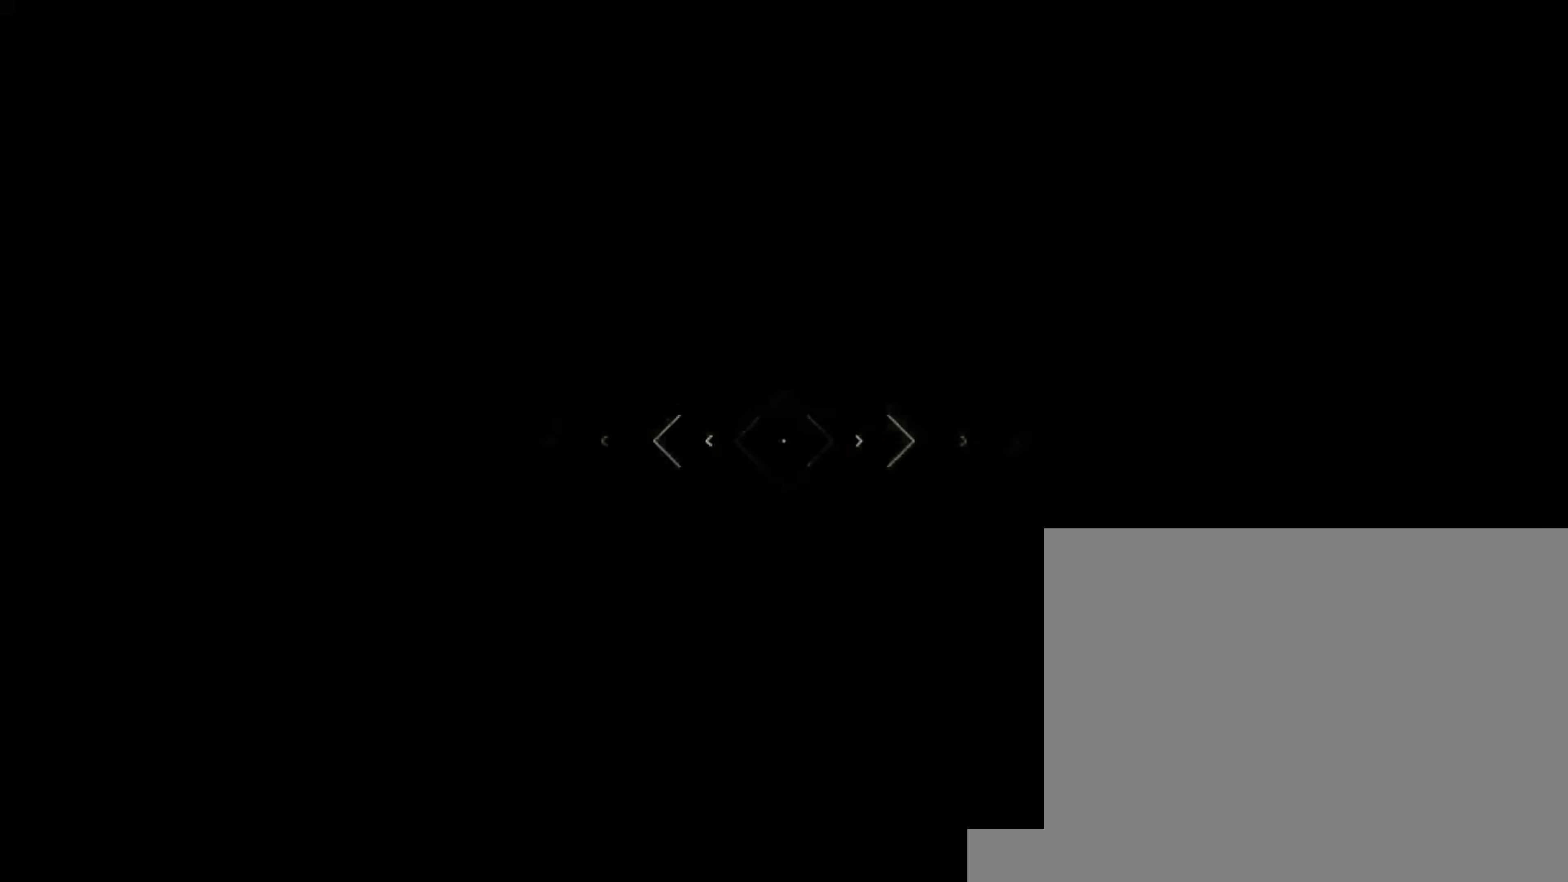
{"keys": ["shift", "w"], "mouse": [], "events": []}